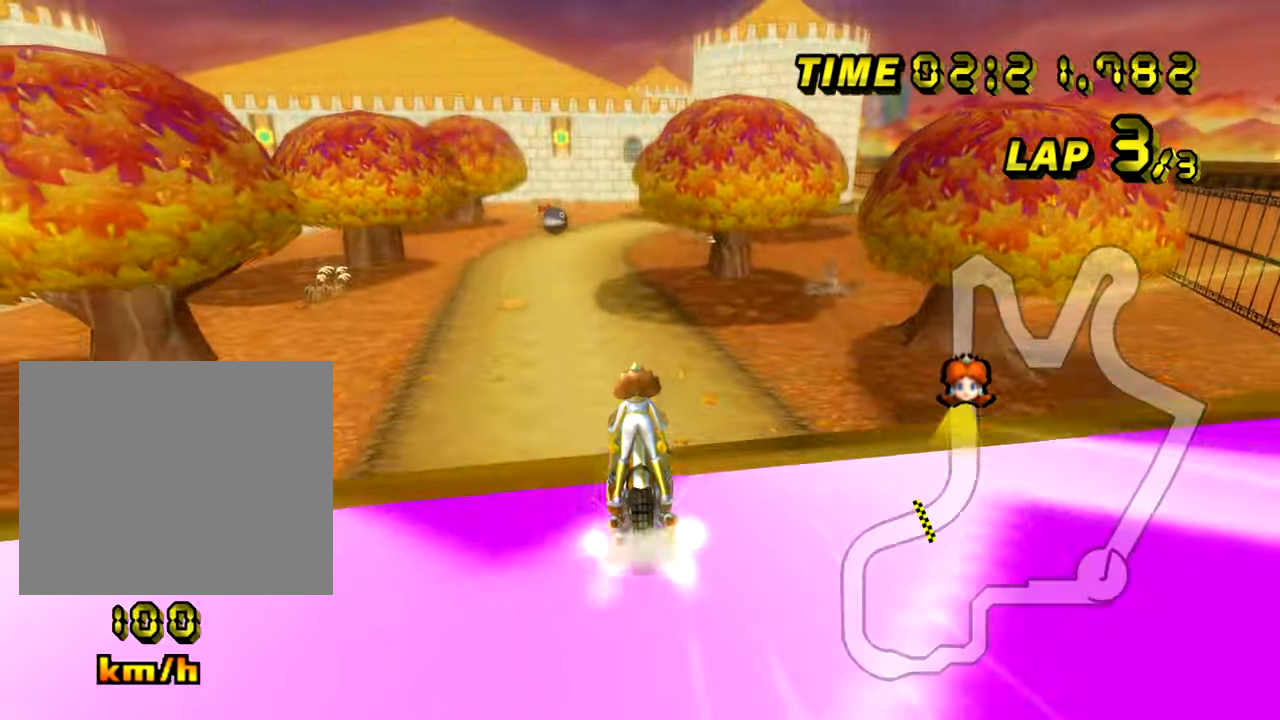
Gameplay with a controller (Nintendo layout); each line is a JSON object with the inputs held at the frame after it. "events" lists button and stick changes between this image and that frame as [ms after this image, input, new state], when the widget could be followed in between. Not read: B L3 R3 X Y Z.
{"buttons": ["A"], "left_stick": "up", "events": [[400, "left_stick", "up"], [450, "R1", "up"]]}
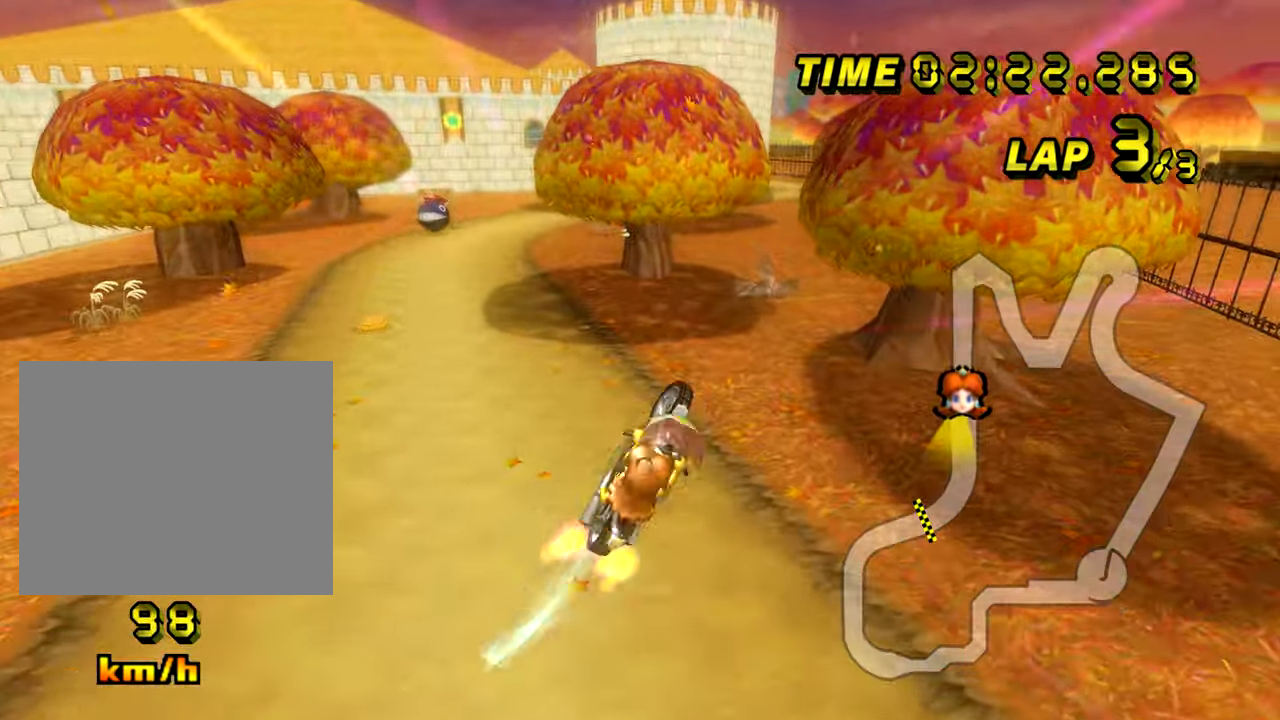
{"buttons": ["A"], "left_stick": "down", "events": [[367, "left_stick", "center"], [417, "left_stick", "down"]]}
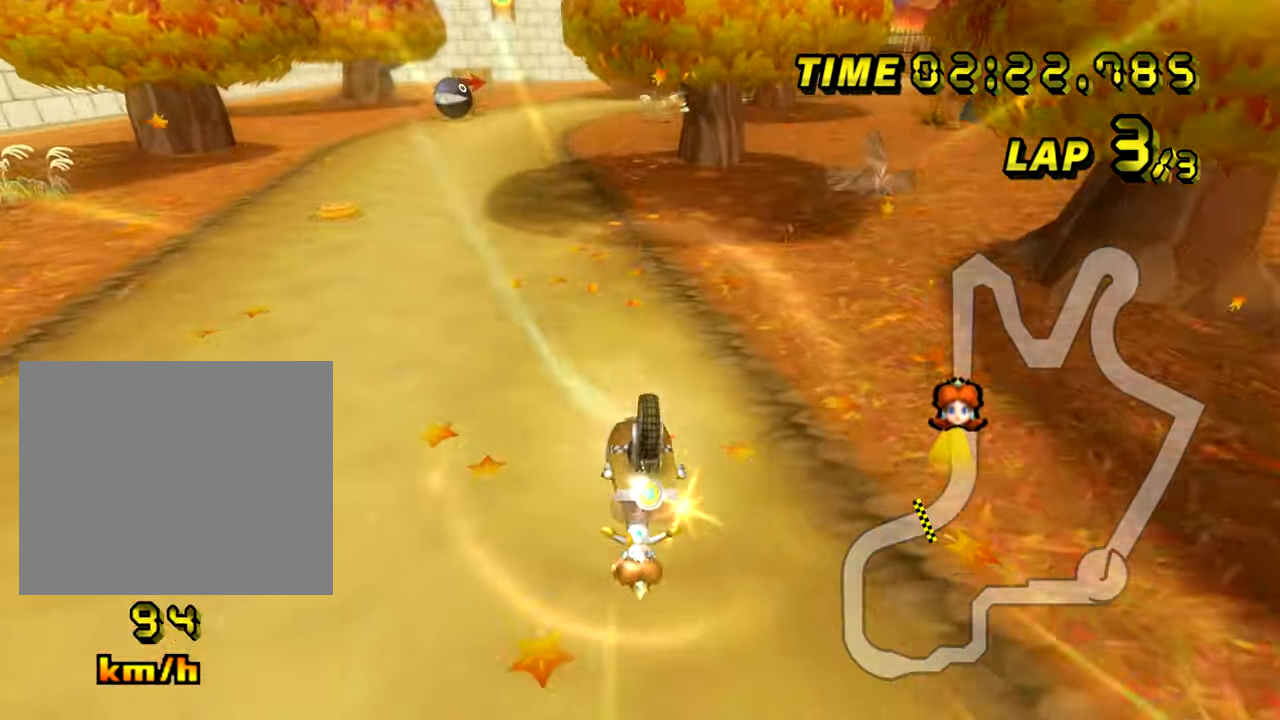
{"buttons": ["A"], "left_stick": "down-left", "events": [[134, "left_stick", "down-left"]]}
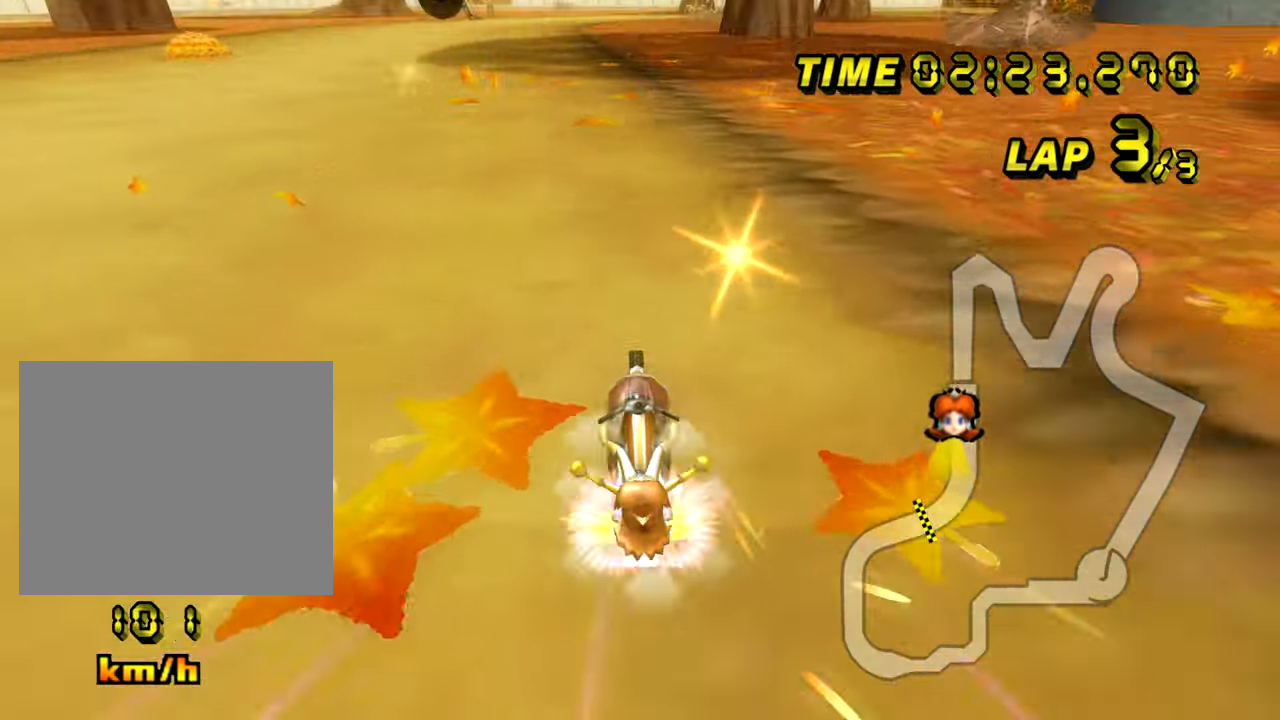
{"buttons": ["A"], "left_stick": "center", "events": [[283, "left_stick", "center"]]}